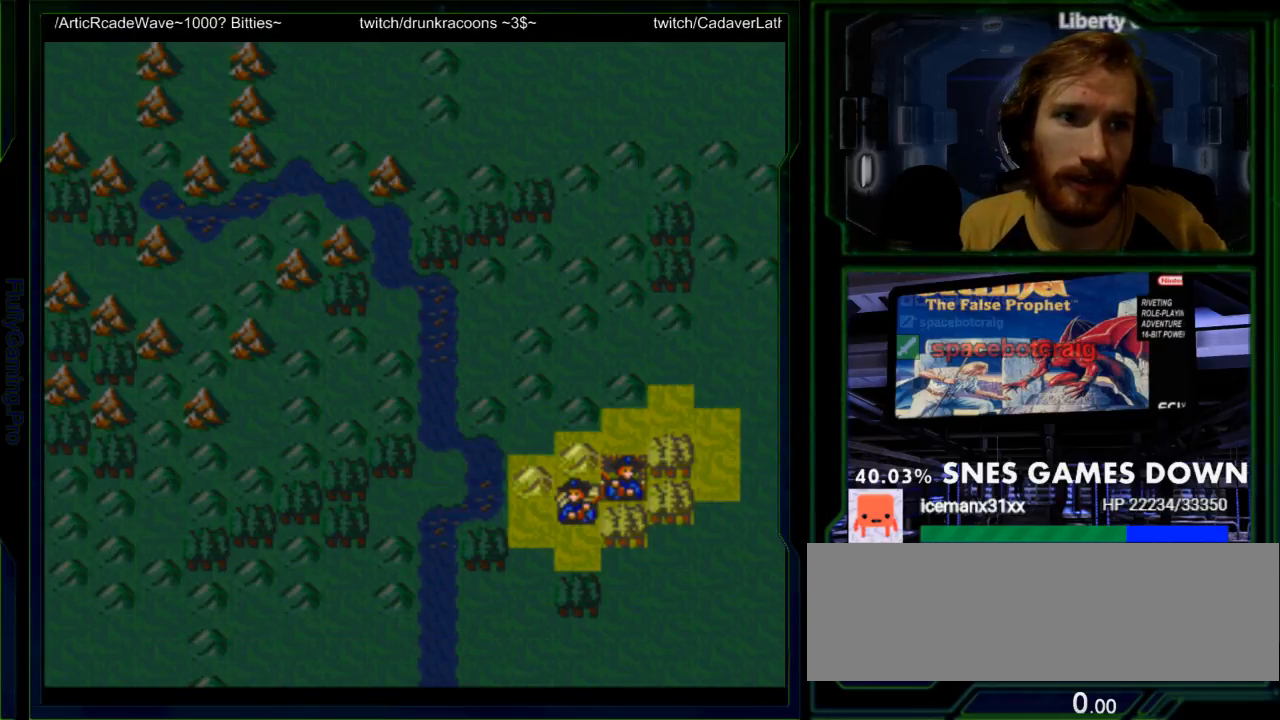
Gameplay with a controller (Nintendo layout); each line is a JSON object with the inputs held at the frame after it (dt_ms = milliseconds from this image to that frame). "events" lists button and stick changes between this image and that frame as [ms after this image, input, new state], when the widget could be followed in between. Not read: L3 R3.
{"dt_ms": 500, "buttons": [], "events": []}
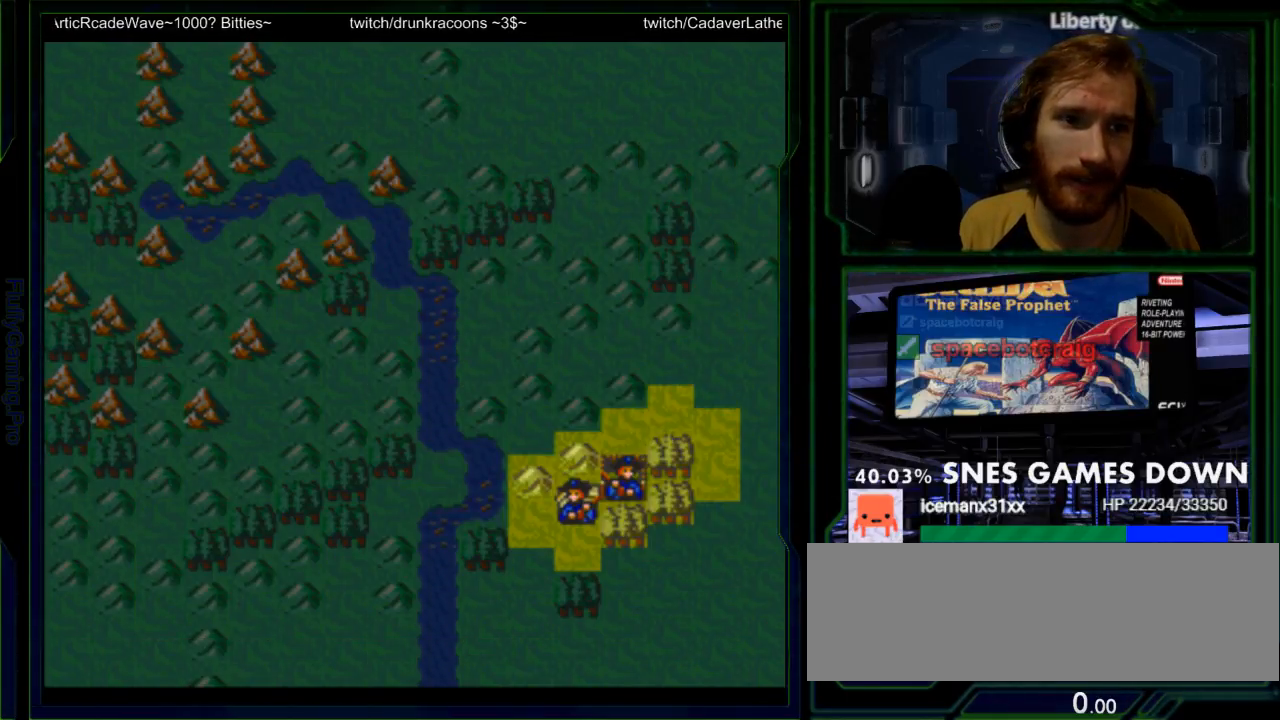
{"dt_ms": 500, "buttons": [], "events": []}
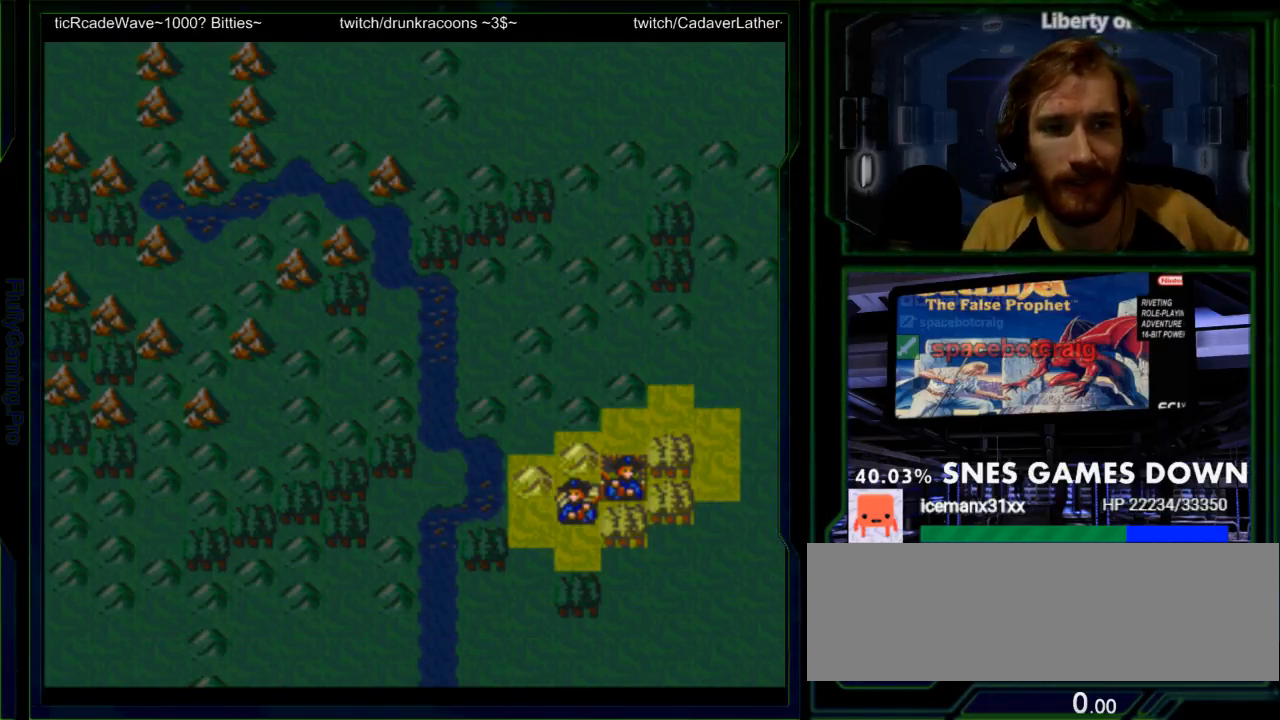
{"dt_ms": 500, "buttons": ["DPAD_DOWN"], "events": [[483, "DPAD_DOWN", "down"]]}
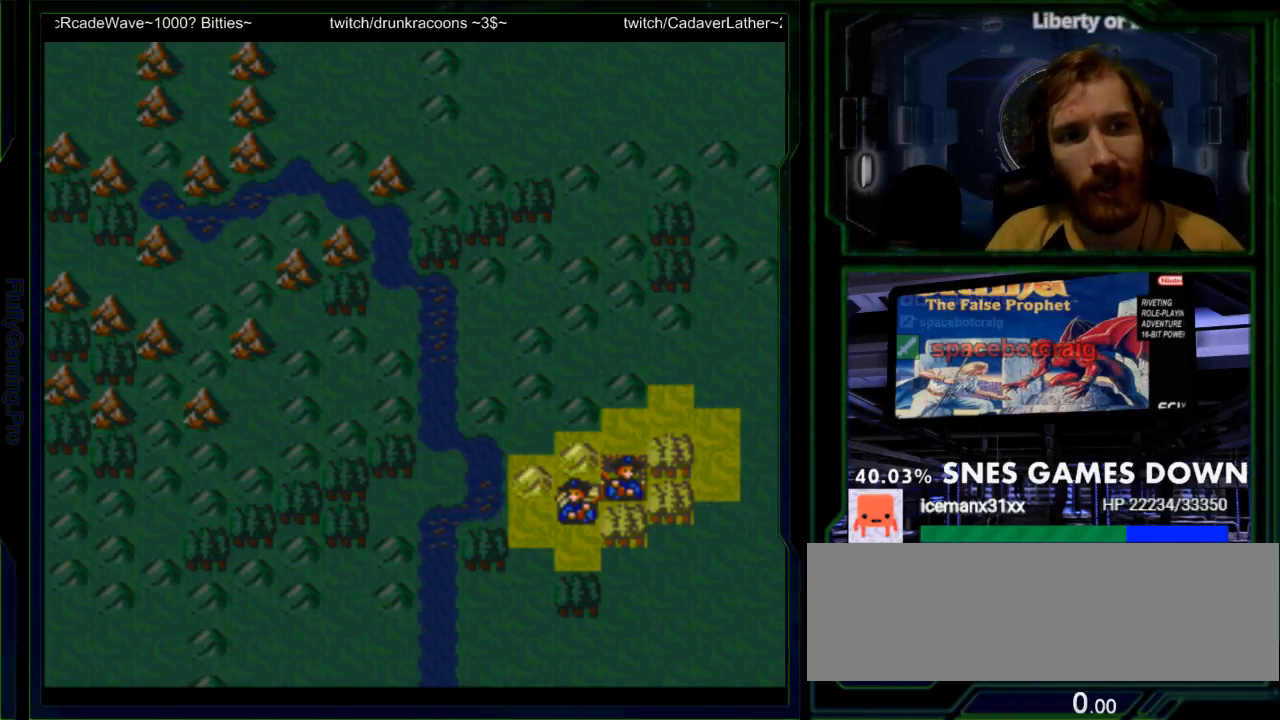
{"dt_ms": 500, "buttons": ["DPAD_DOWN"], "events": [[67, "DPAD_DOWN", "up"], [417, "DPAD_DOWN", "down"]]}
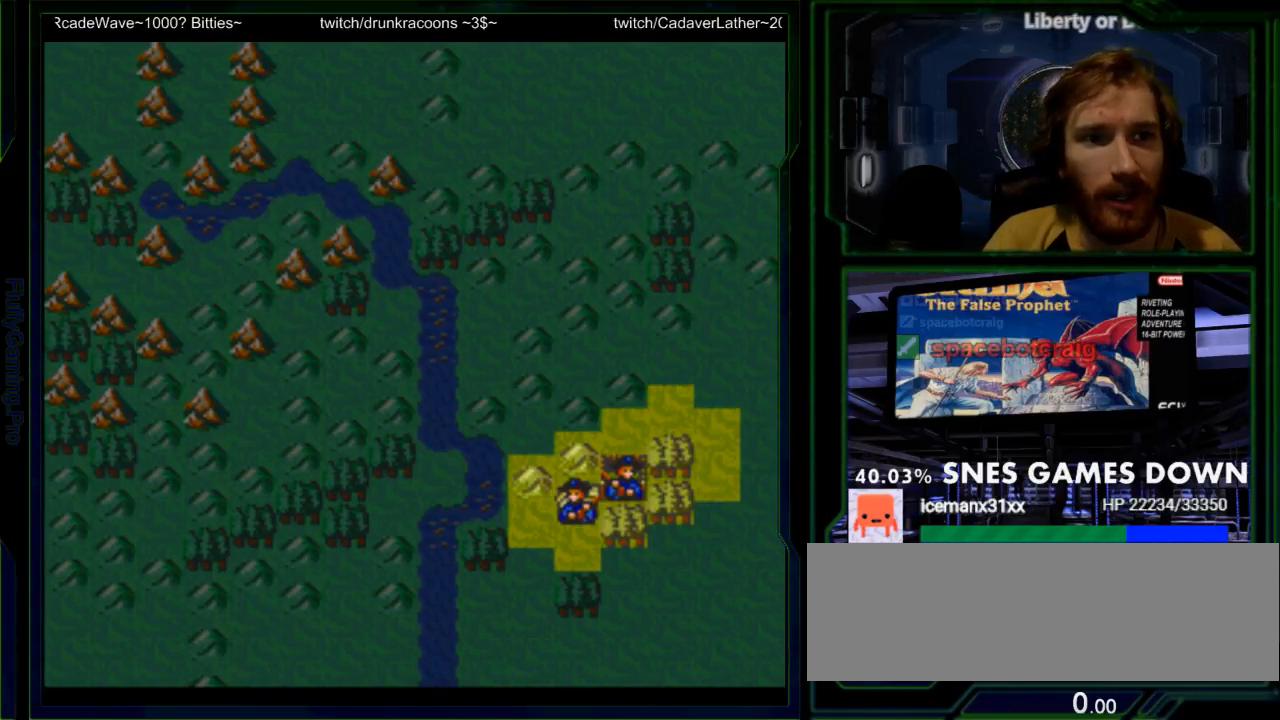
{"dt_ms": 500, "buttons": [], "events": [[50, "DPAD_DOWN", "up"], [283, "DPAD_DOWN", "down"], [400, "DPAD_DOWN", "up"]]}
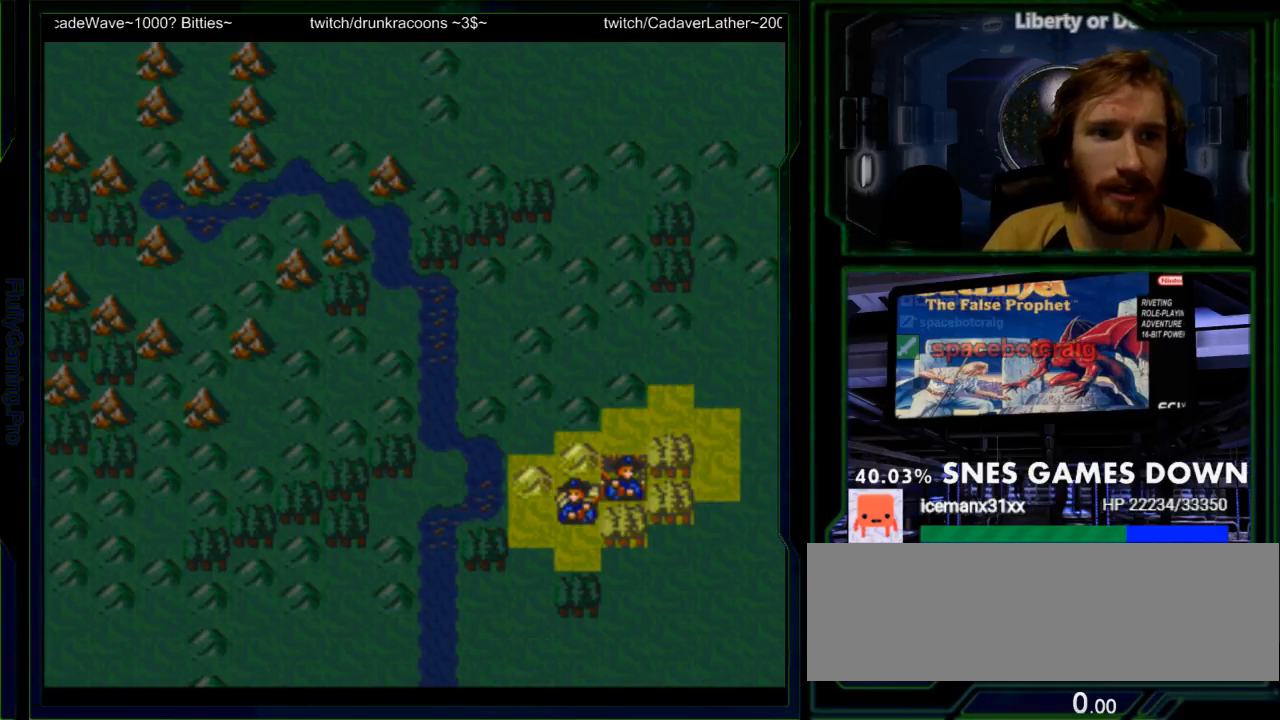
{"dt_ms": 500, "buttons": ["DPAD_LEFT"], "events": [[450, "DPAD_LEFT", "down"]]}
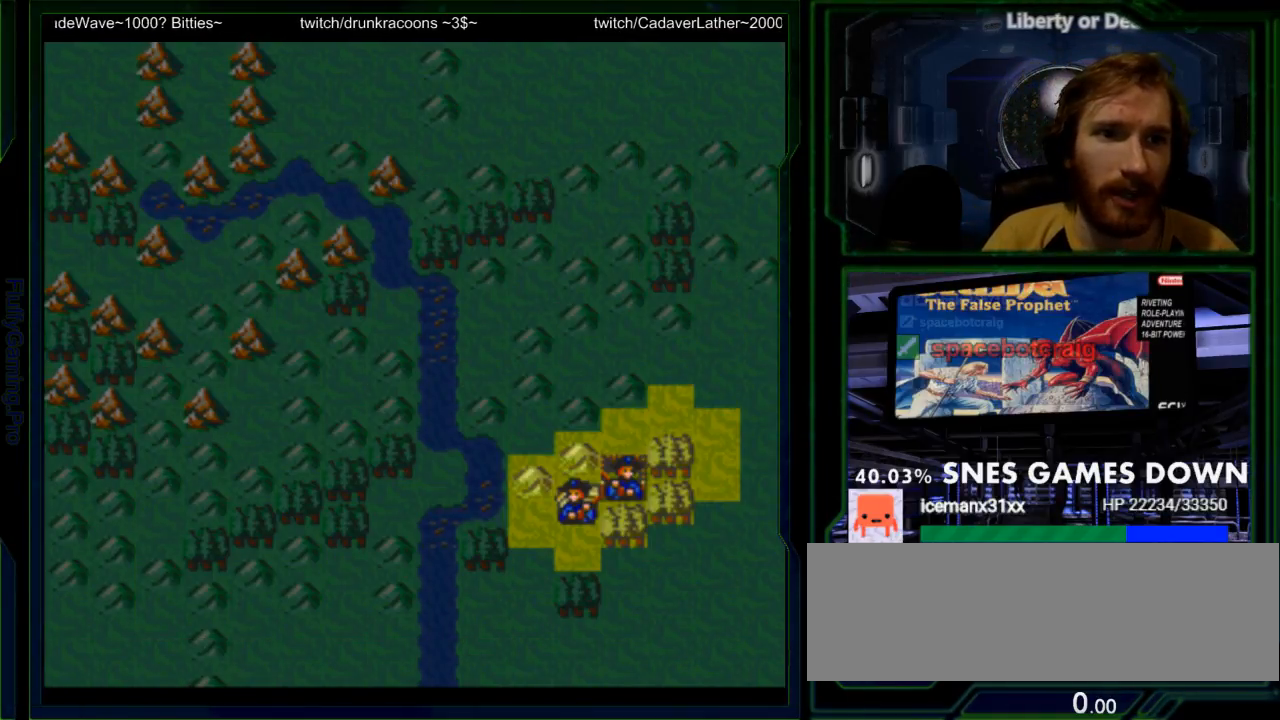
{"dt_ms": 500, "buttons": [], "events": [[17, "DPAD_LEFT", "up"], [300, "A", "down"], [433, "A", "up"]]}
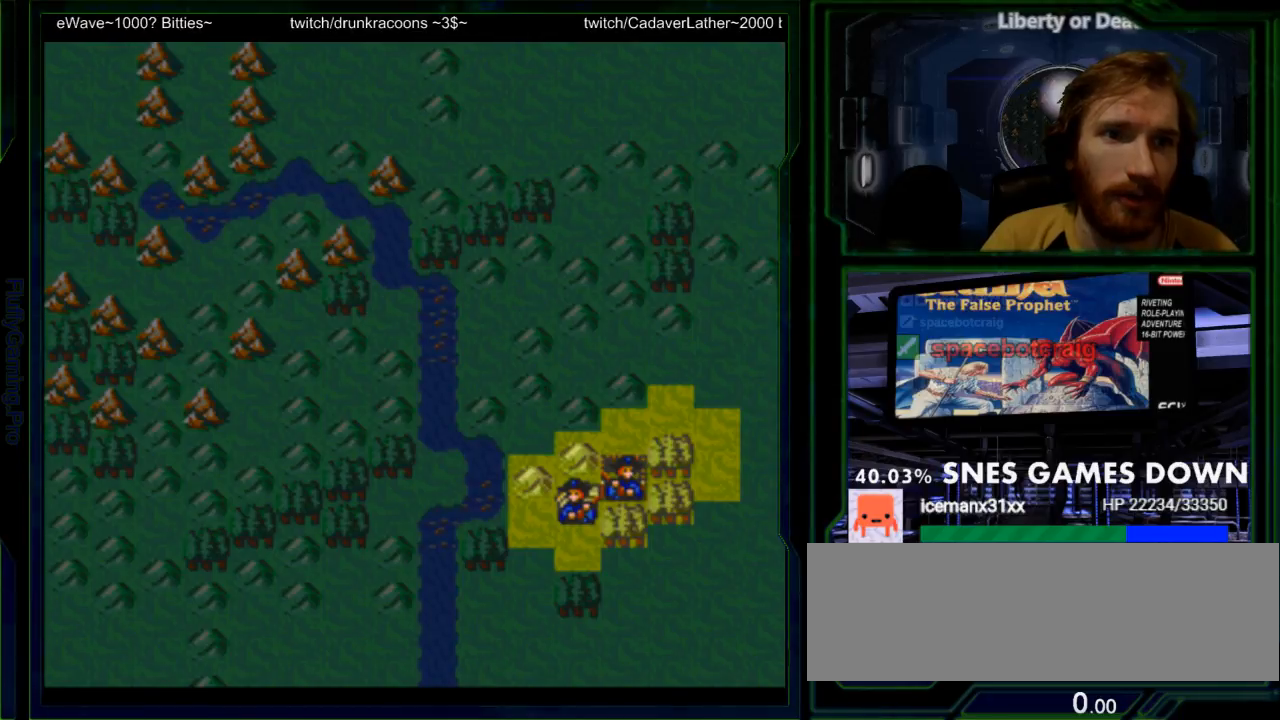
{"dt_ms": 500, "buttons": [], "events": [[217, "DPAD_DOWN", "down"], [350, "DPAD_DOWN", "up"], [350, "Y", "down"], [467, "Y", "up"]]}
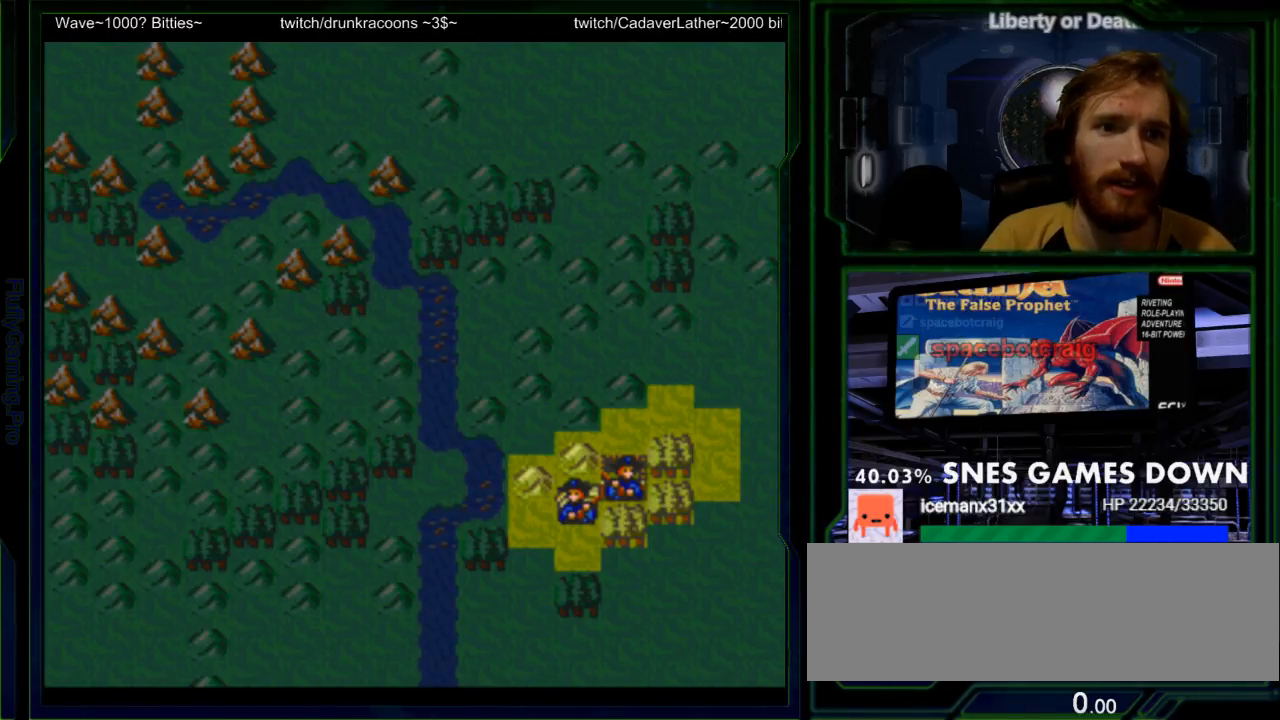
{"dt_ms": 500, "buttons": ["Y"], "events": [[167, "A", "down"], [300, "A", "up"], [450, "Y", "down"]]}
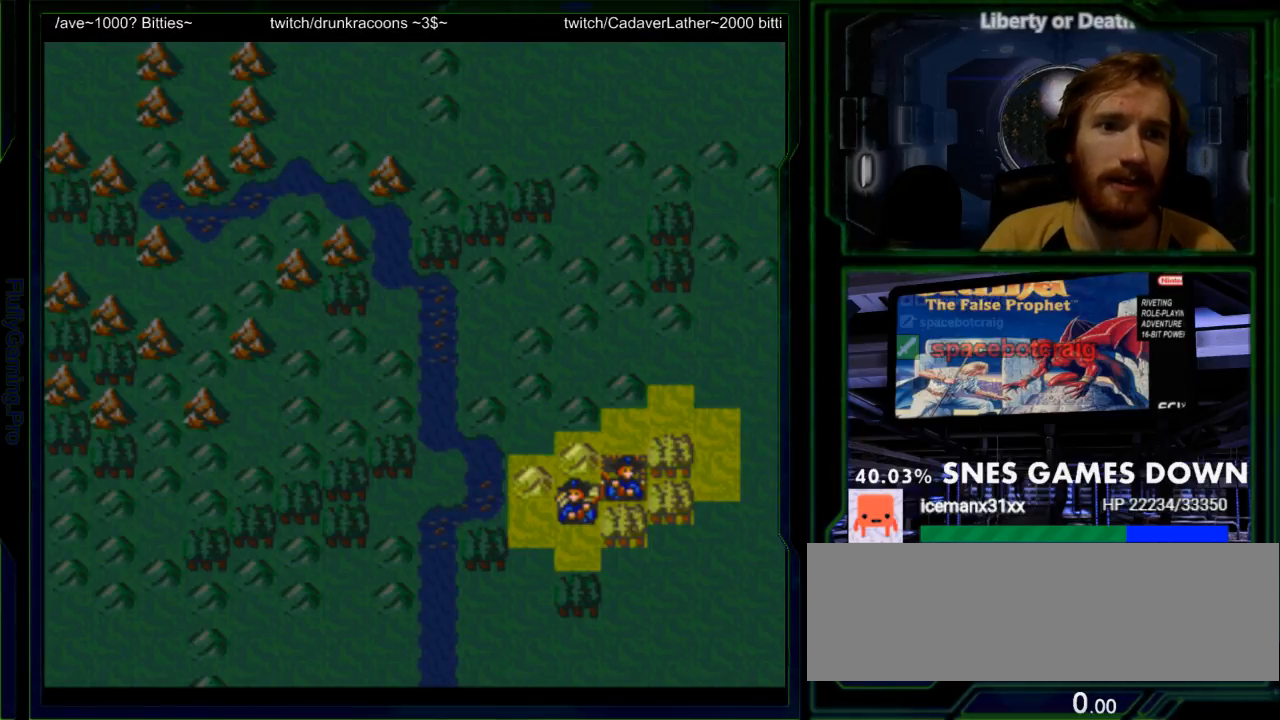
{"dt_ms": 500, "buttons": ["DPAD_DOWN"], "events": [[17, "DPAD_LEFT", "down"], [100, "Y", "up"], [117, "DPAD_LEFT", "up"], [400, "DPAD_DOWN", "down"]]}
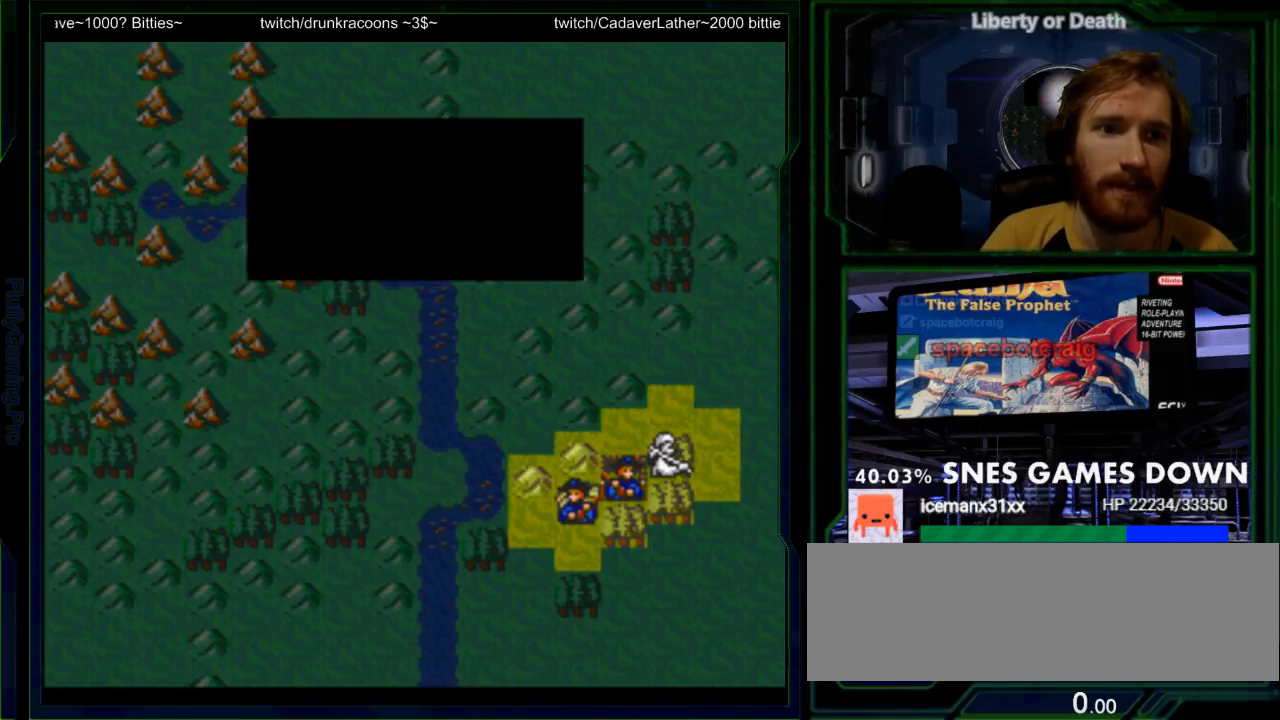
{"dt_ms": 500, "buttons": [], "events": [[33, "DPAD_DOWN", "up"]]}
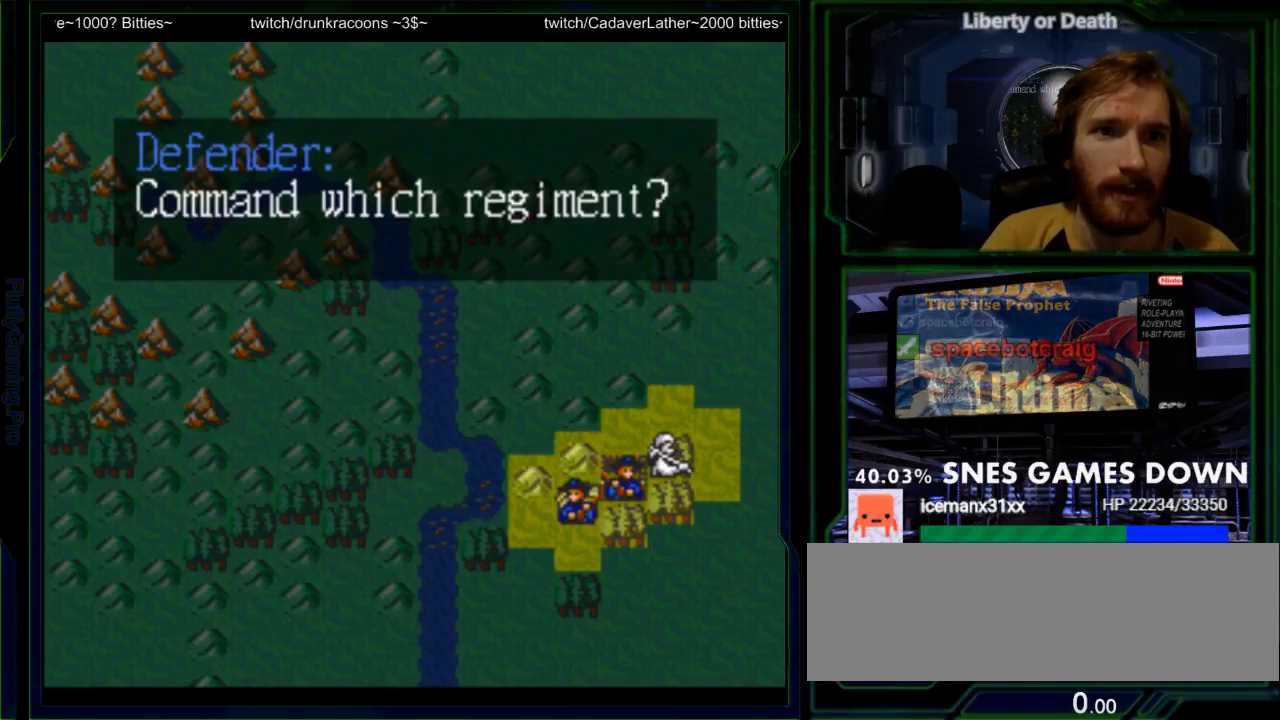
{"dt_ms": 500, "buttons": []}
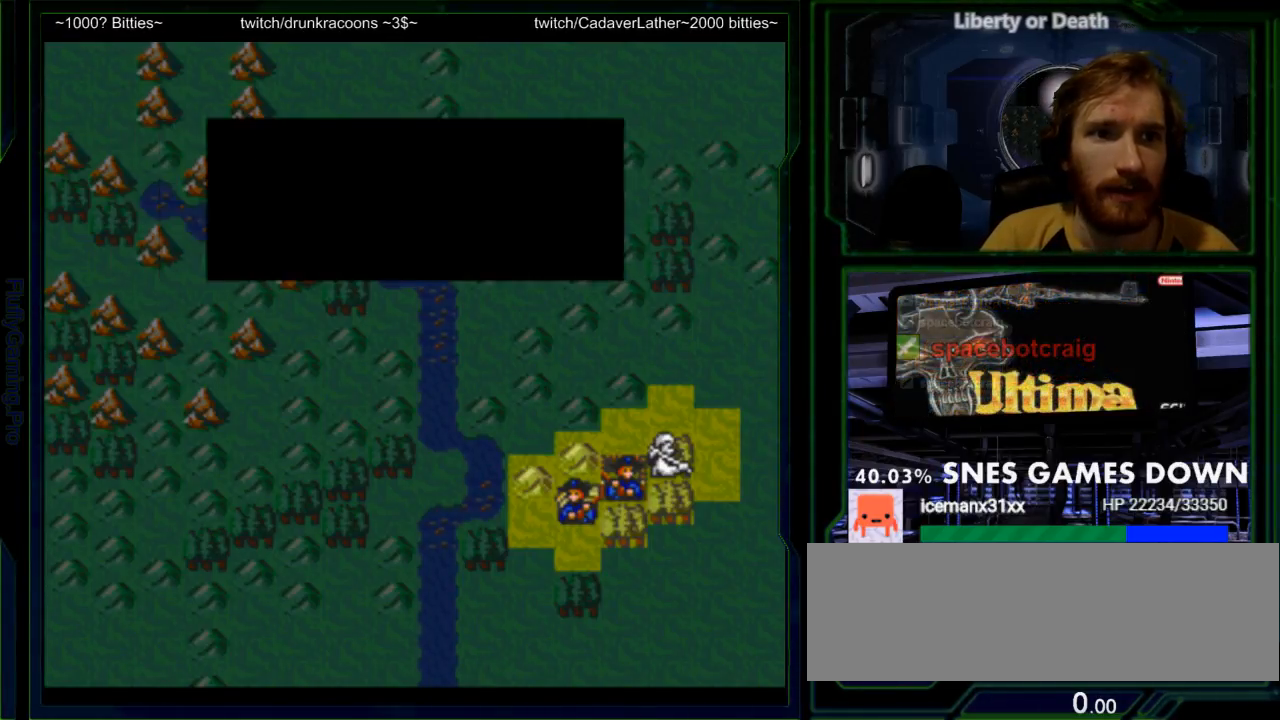
{"dt_ms": 500, "buttons": []}
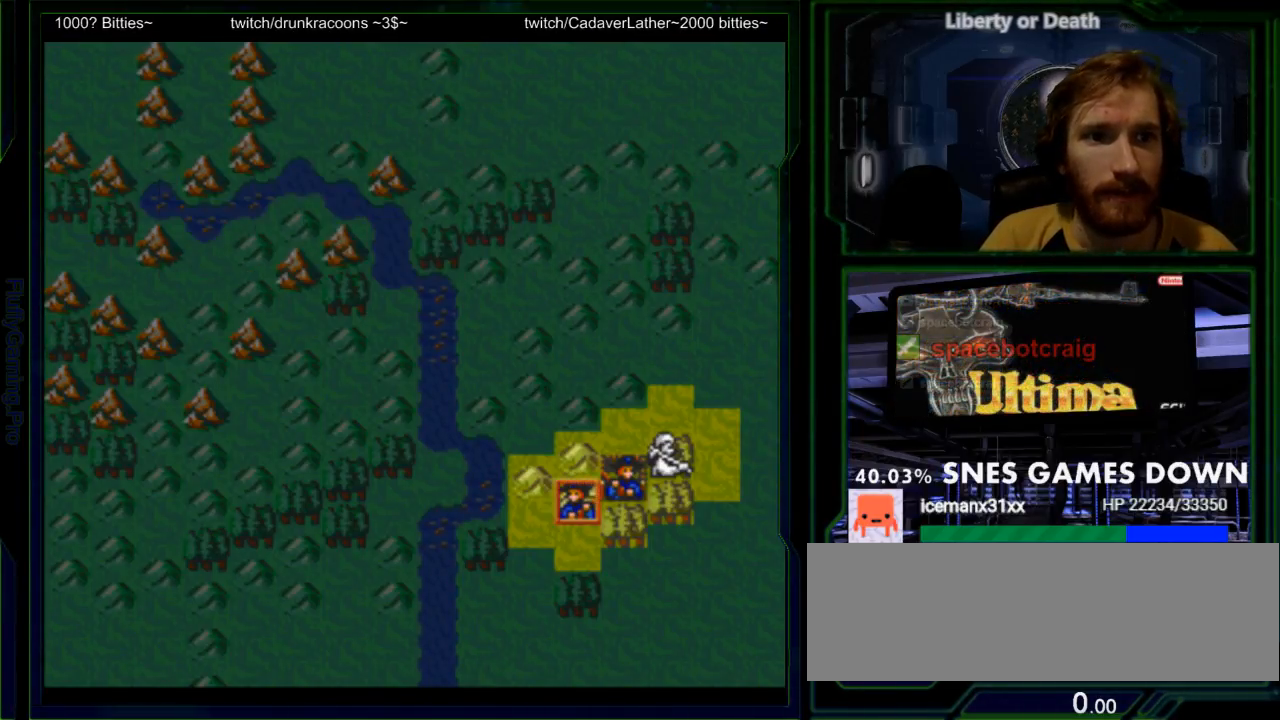
{"dt_ms": 500, "buttons": []}
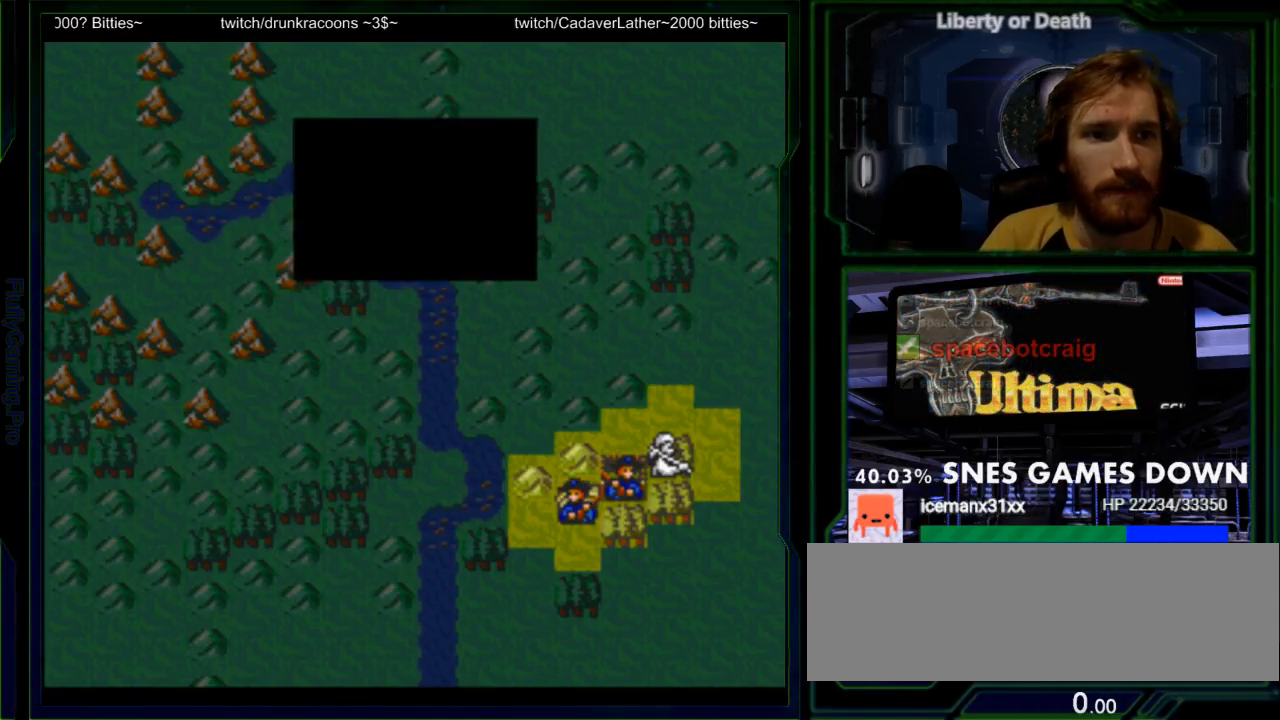
{"dt_ms": 1000, "buttons": ["Y"]}